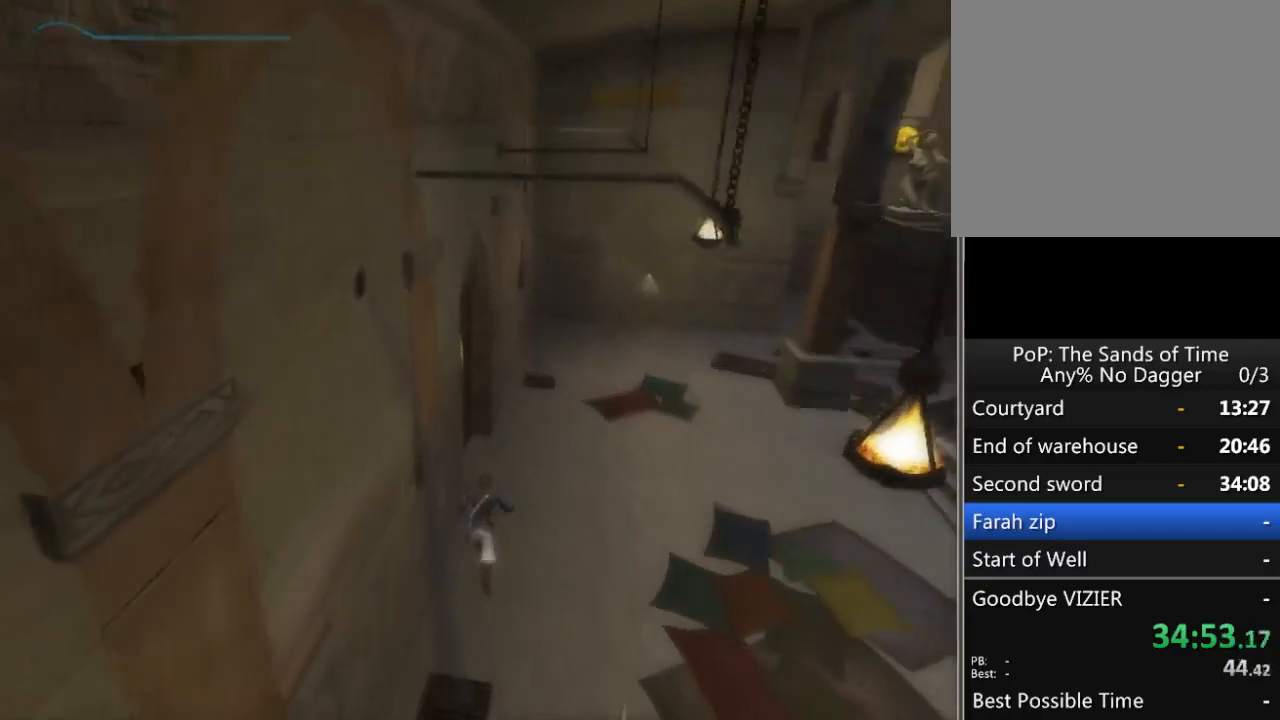
Gameplay with a controller (Xbox layout); each line is a JSON object with the inputs held at the frame after it. "events" lists button and stick changes between this image and that frame as [ms after this image, input, new state], when the widget could be followed in between. Not read: L2 L3 R2 R3.
{"buttons": [], "left_stick": "up", "right_stick": "center", "events": []}
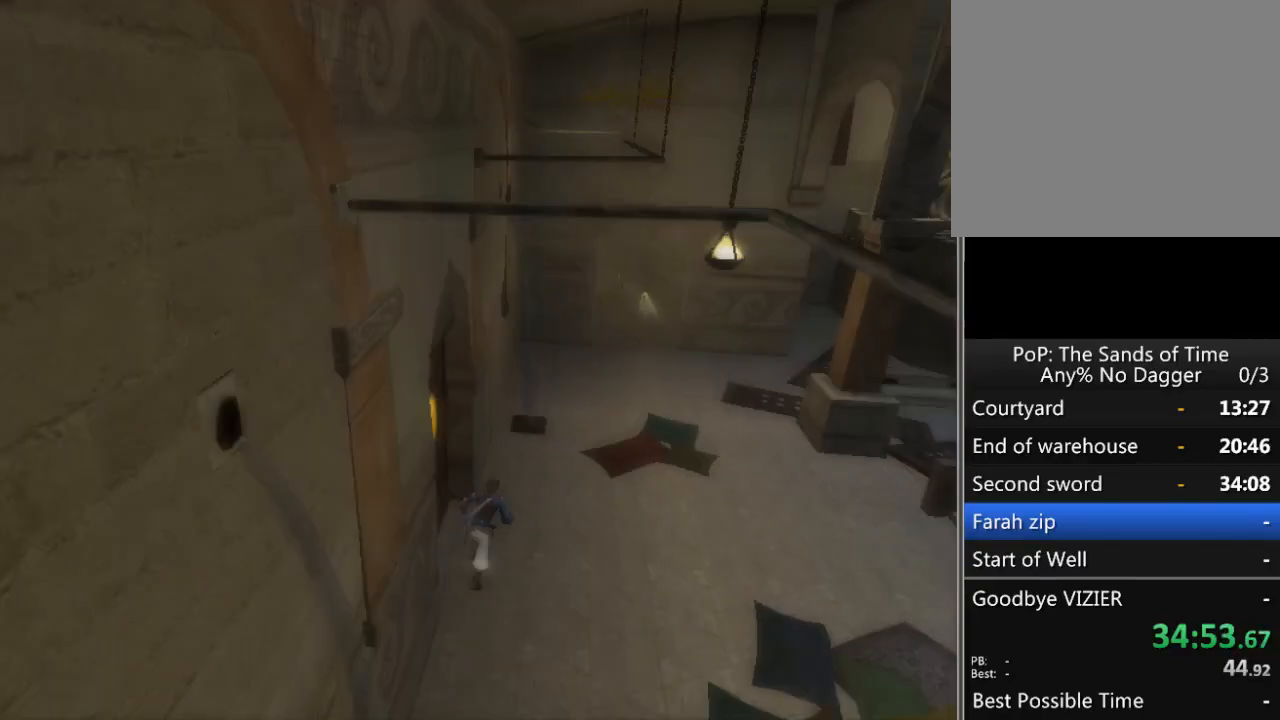
{"buttons": ["R1"], "left_stick": "up", "right_stick": "center", "events": [[250, "R1", "down"]]}
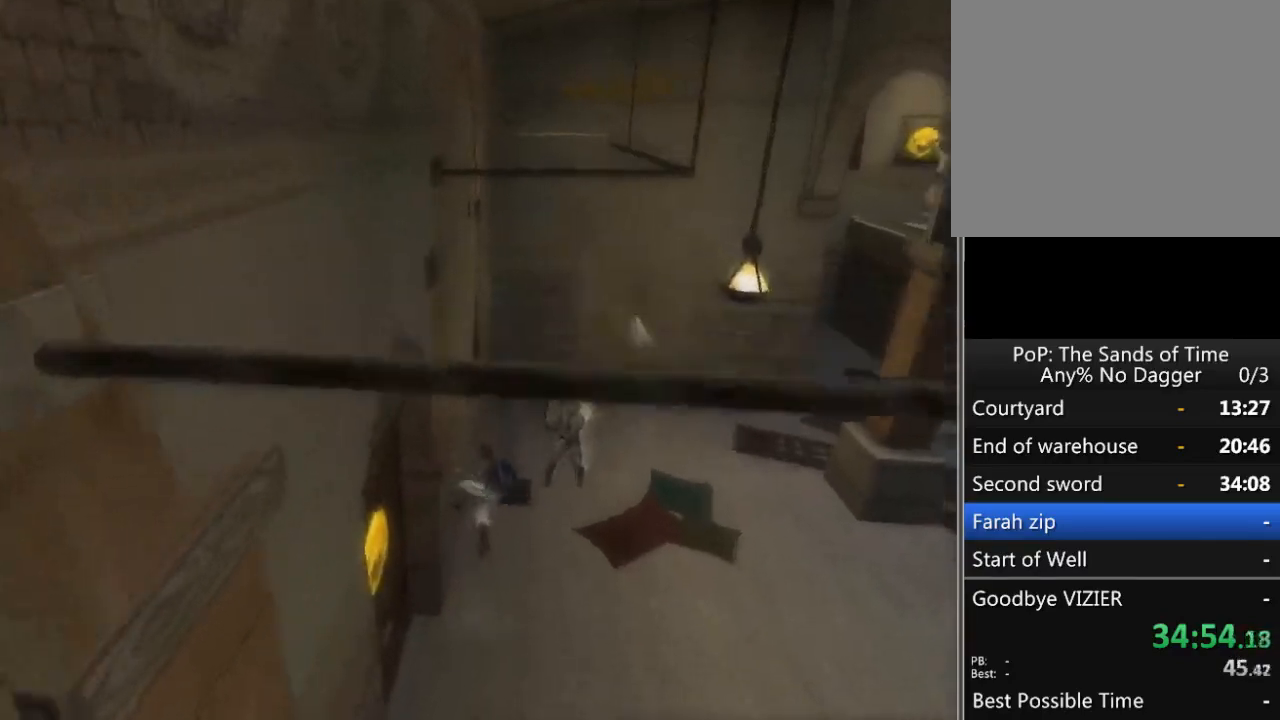
{"buttons": [], "left_stick": "up", "right_stick": "center", "events": [[483, "R1", "up"]]}
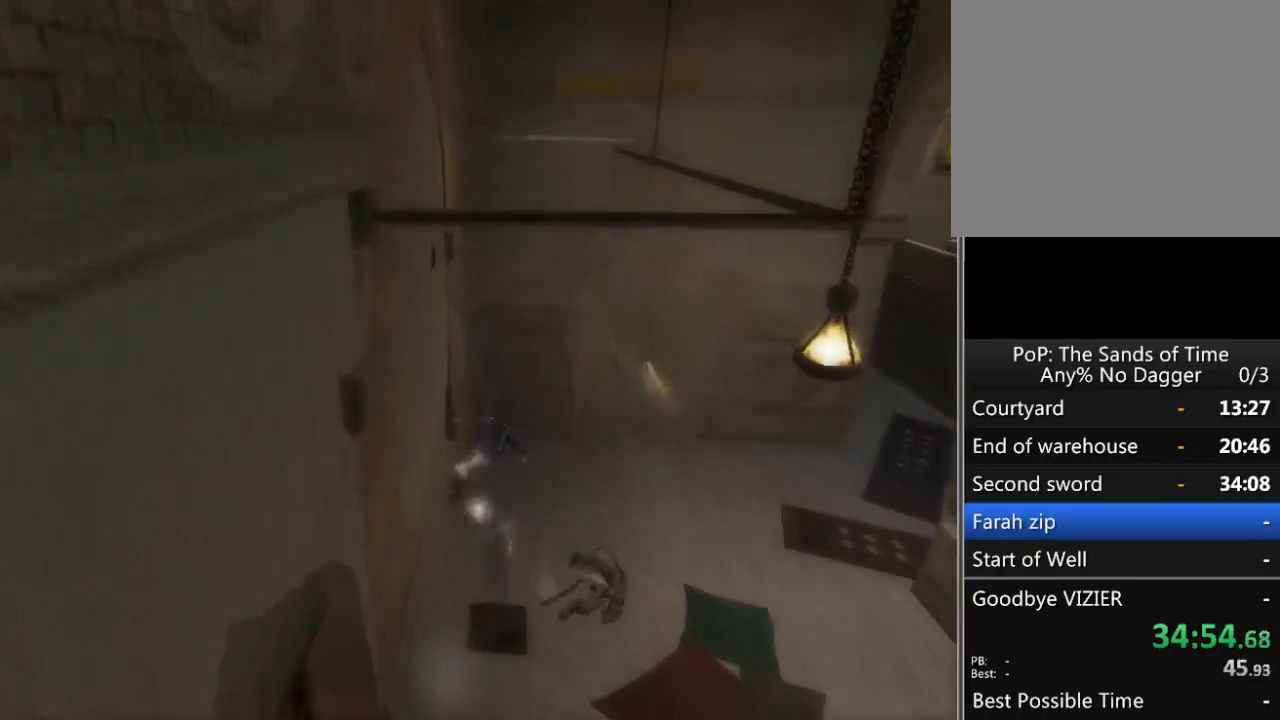
{"buttons": [], "left_stick": "up-left", "right_stick": "center", "events": [[483, "left_stick", "up-left"]]}
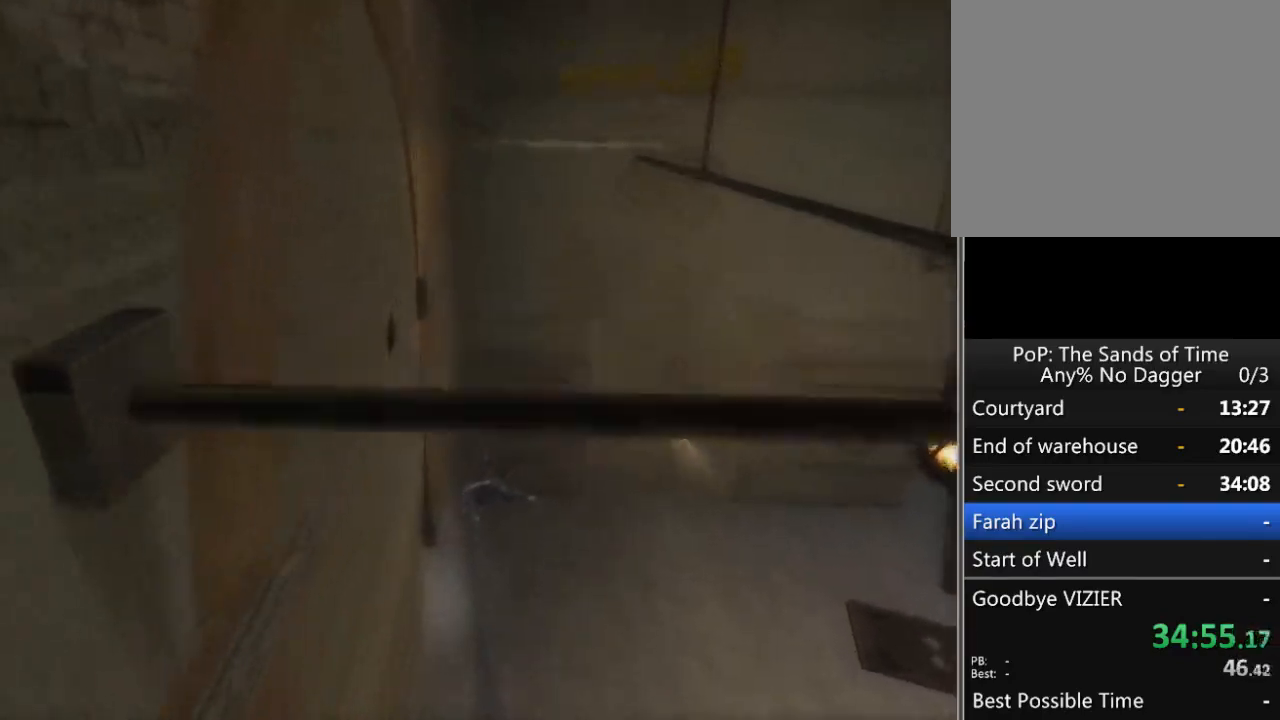
{"buttons": [], "left_stick": "up-left", "right_stick": "center", "events": [[233, "X", "down"], [333, "X", "up"]]}
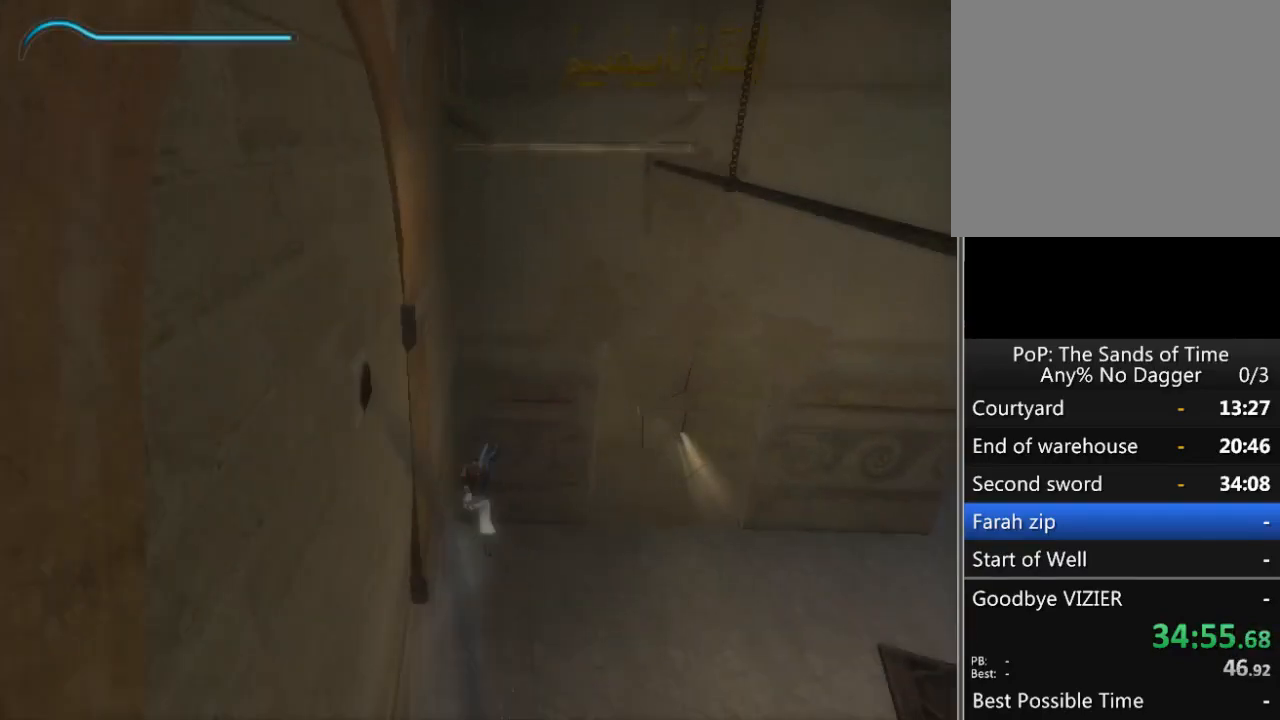
{"buttons": [], "left_stick": "center", "right_stick": "center", "events": [[117, "left_stick", "center"]]}
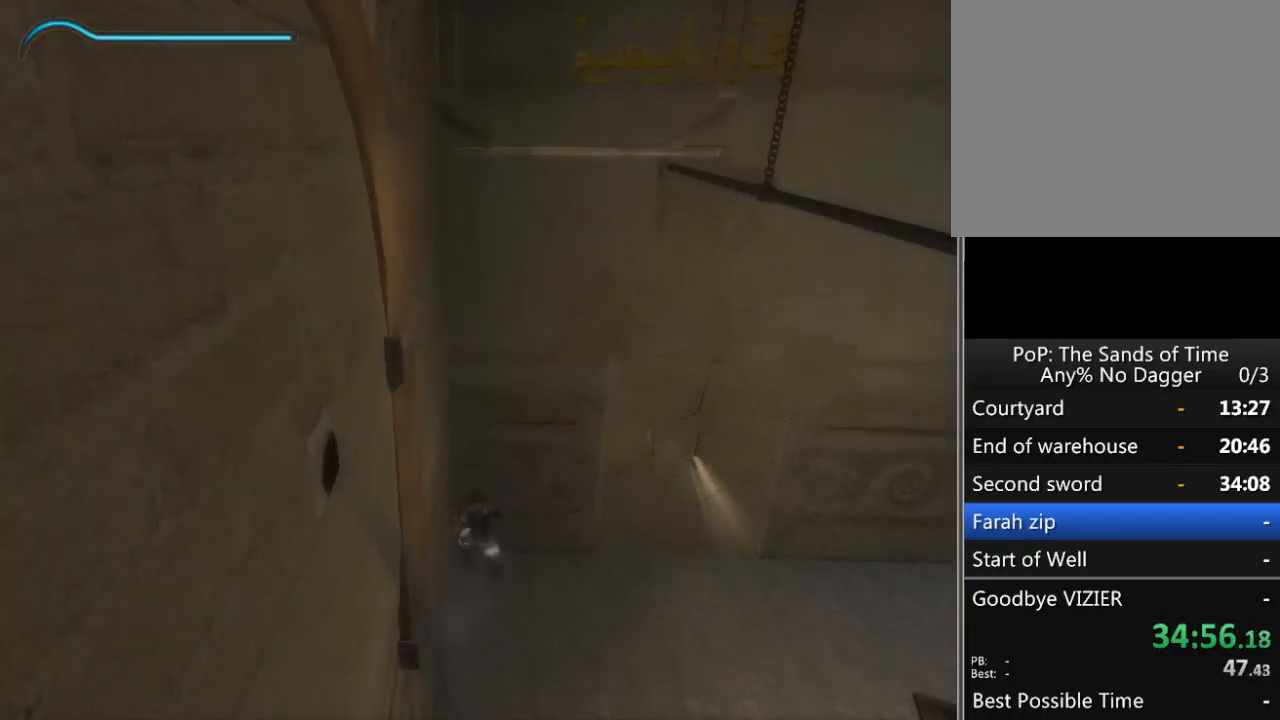
{"buttons": [], "left_stick": "up-right", "right_stick": "center", "events": [[217, "left_stick", "up-right"]]}
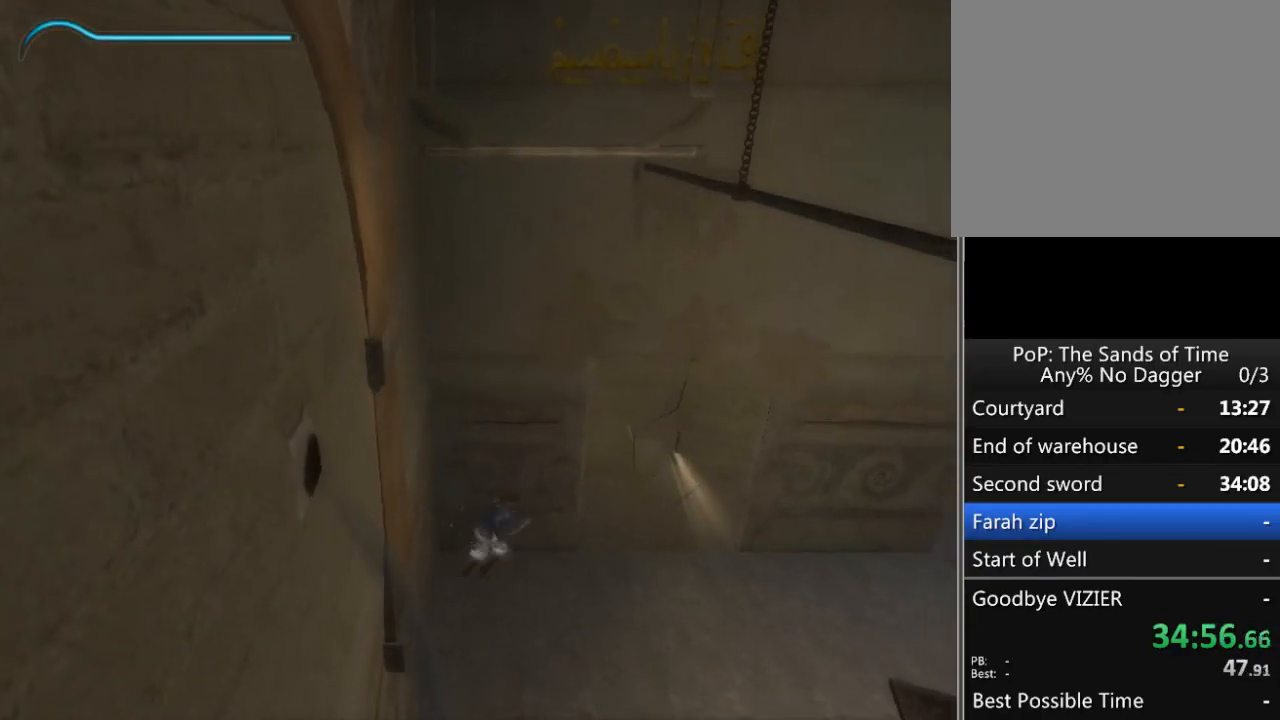
{"buttons": [], "left_stick": "up-right", "right_stick": "center", "events": [[250, "X", "down"], [333, "X", "up"]]}
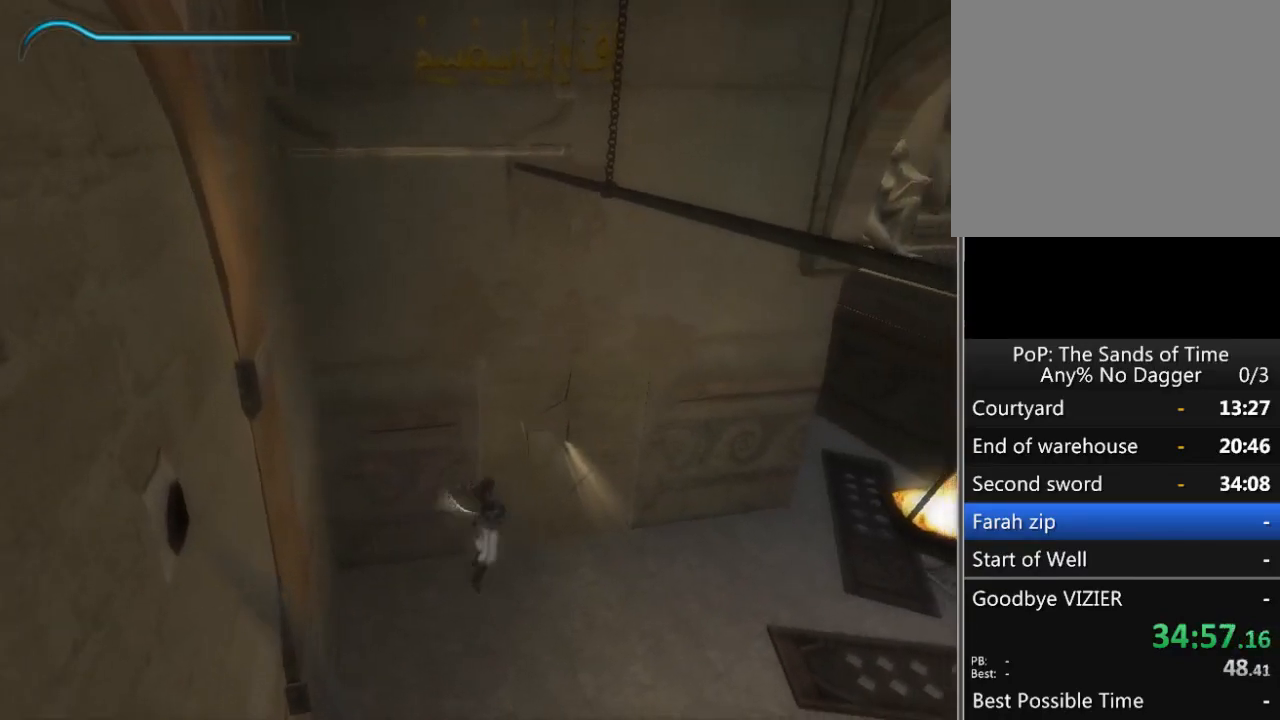
{"buttons": [], "left_stick": "up-left", "right_stick": "center", "events": [[150, "left_stick", "up"], [183, "B", "down"], [267, "B", "up"], [483, "left_stick", "up-left"]]}
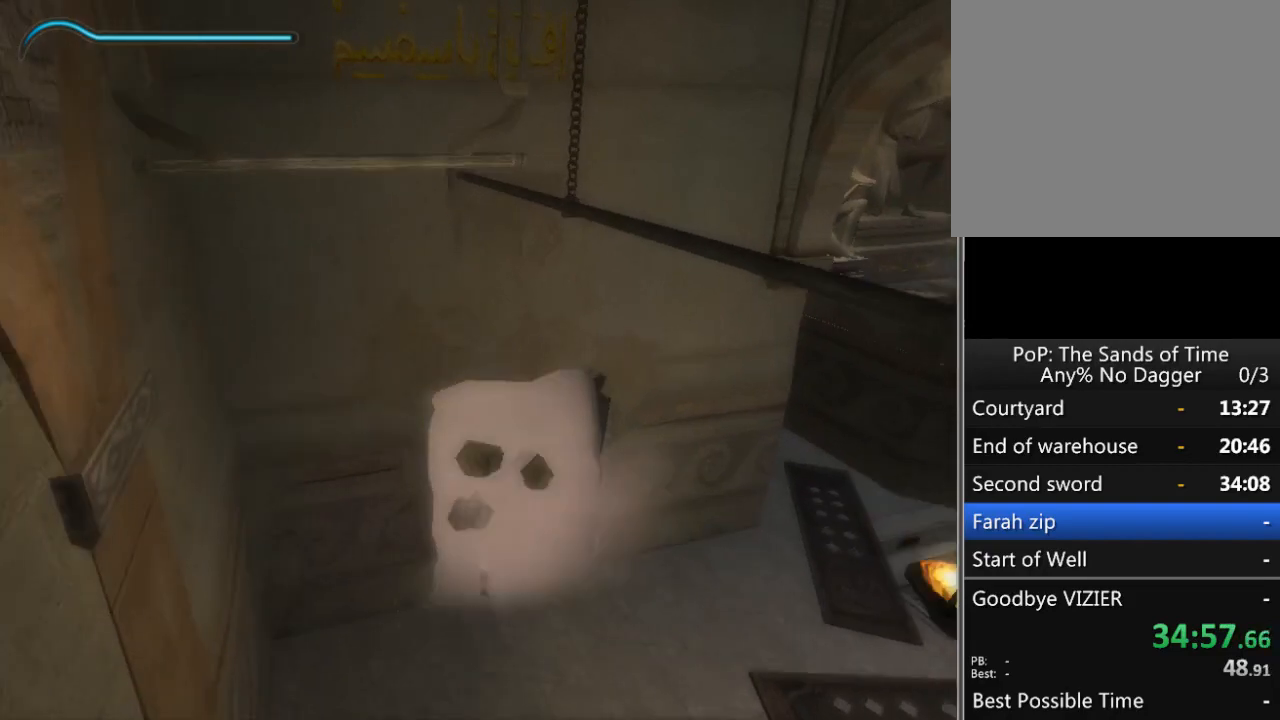
{"buttons": [], "left_stick": "up", "right_stick": "center", "events": [[267, "left_stick", "up"]]}
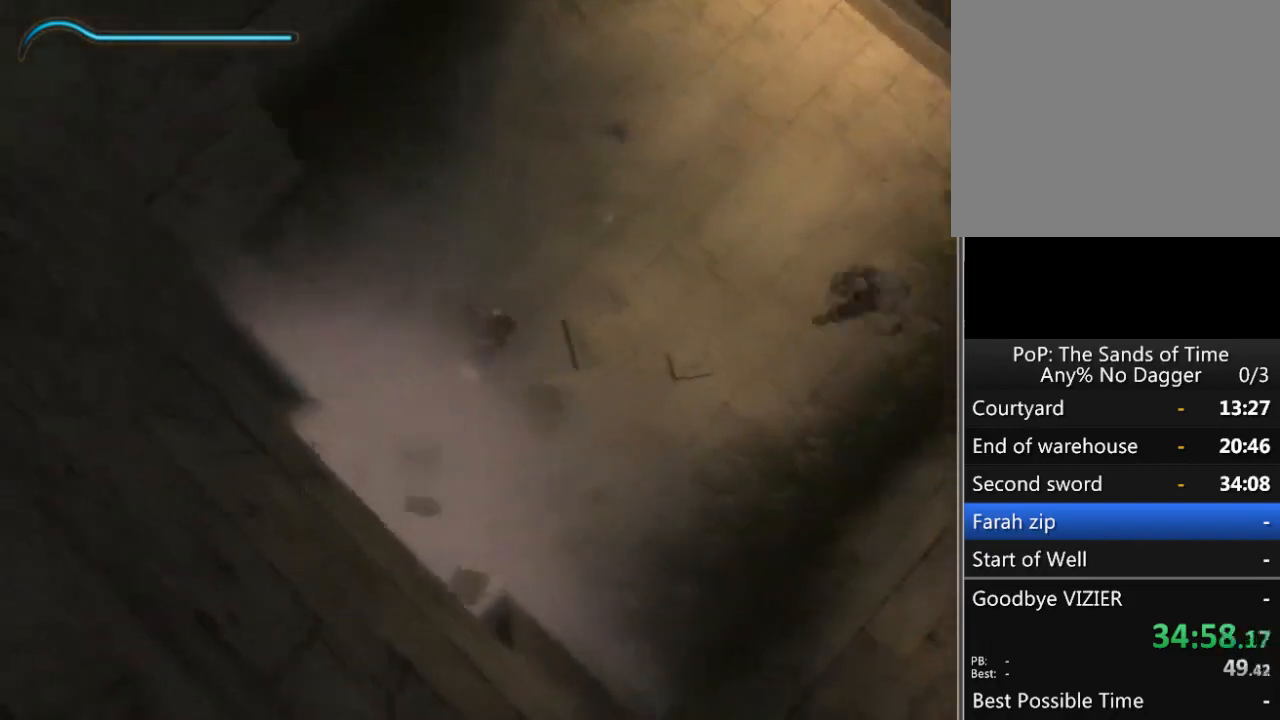
{"buttons": [], "left_stick": "up-right", "right_stick": "center", "events": [[333, "left_stick", "up-right"]]}
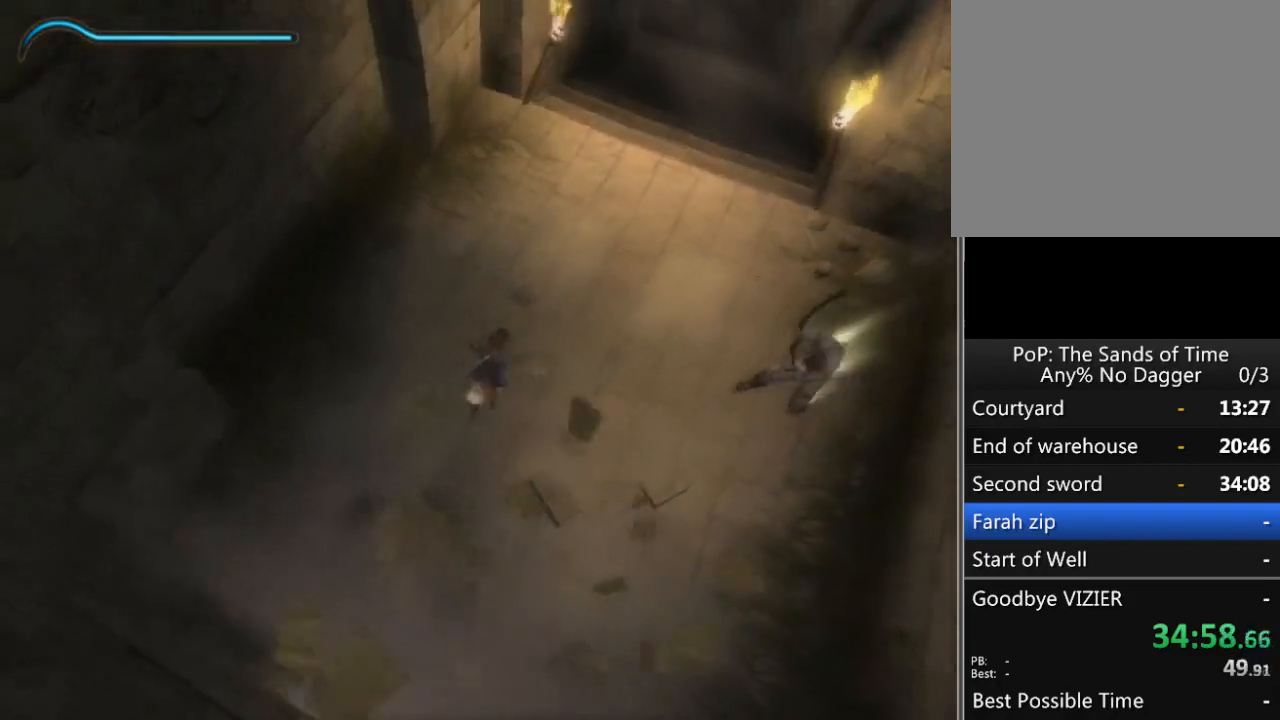
{"buttons": [], "left_stick": "up-right", "right_stick": "center", "events": []}
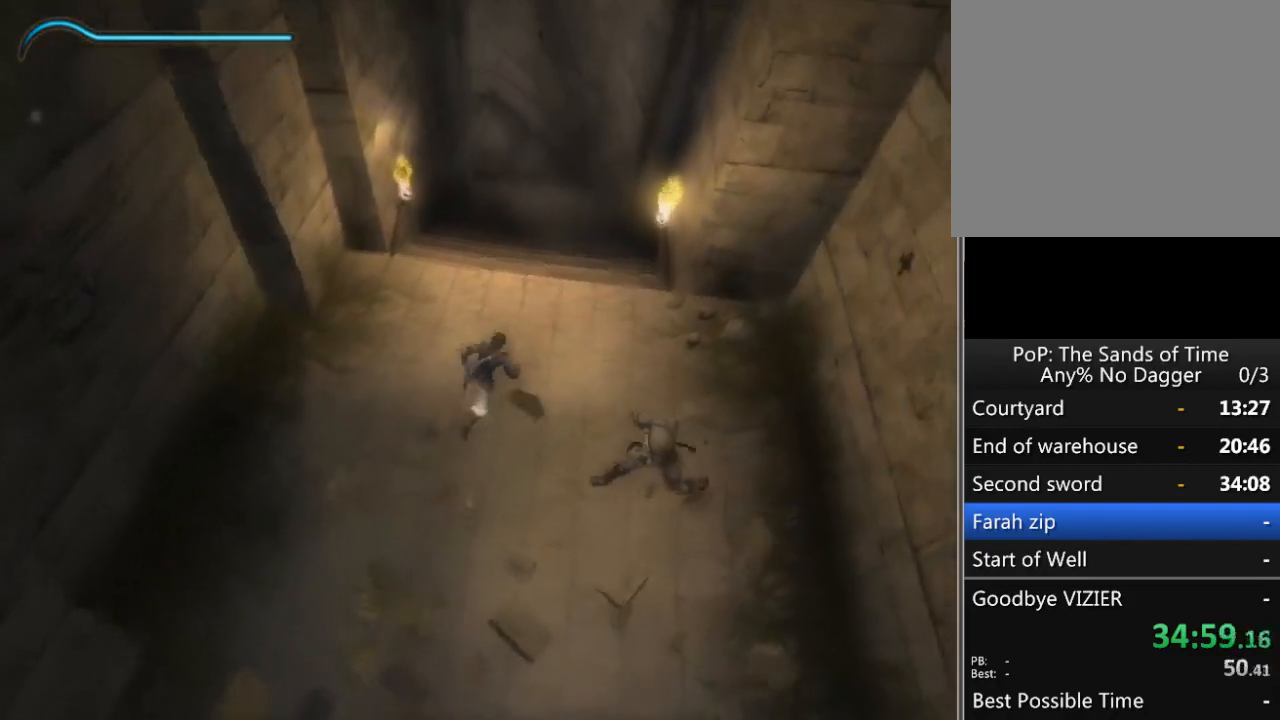
{"buttons": [], "left_stick": "up", "right_stick": "center", "events": [[17, "left_stick", "up"]]}
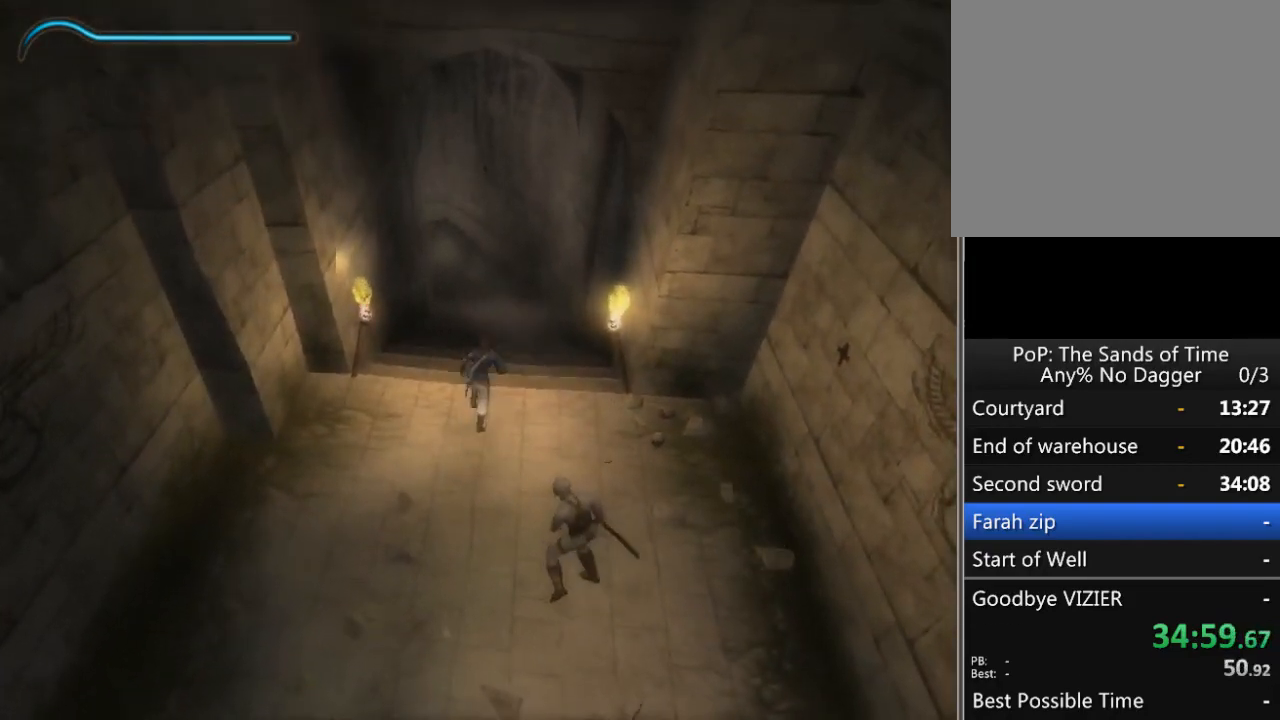
{"buttons": [], "left_stick": "up", "right_stick": "center", "events": []}
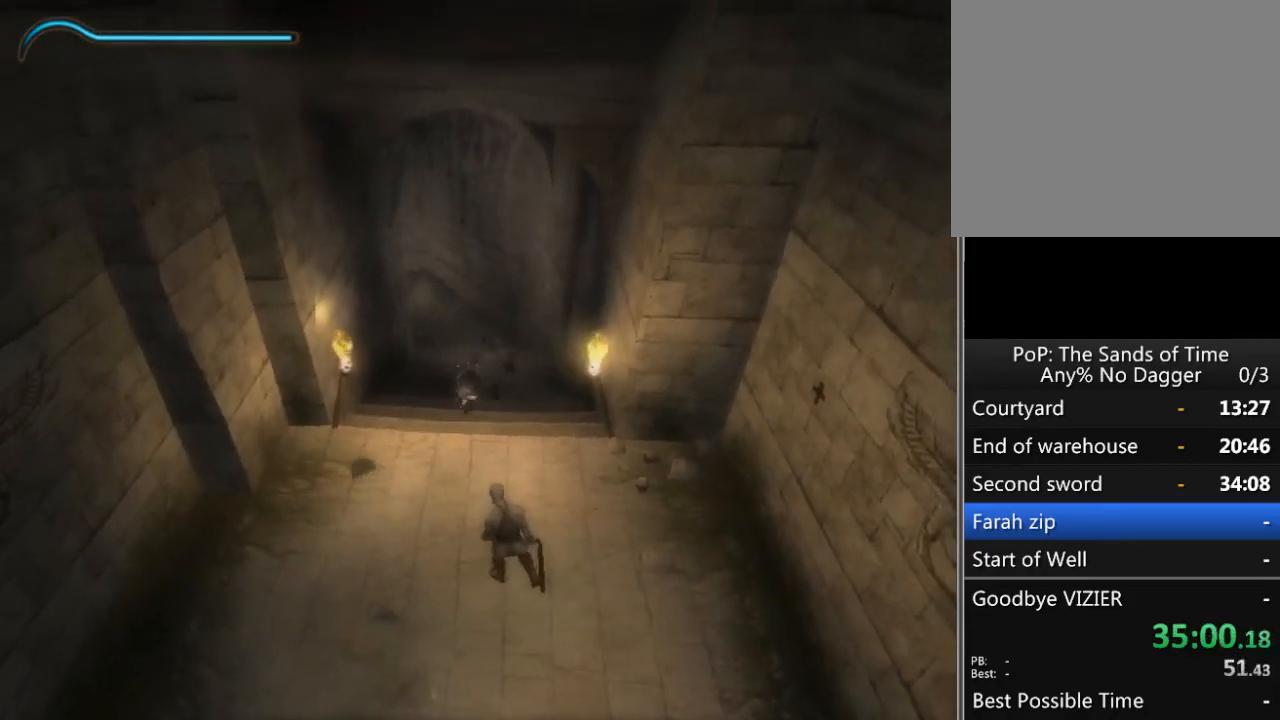
{"buttons": [], "left_stick": "up", "right_stick": "center", "events": []}
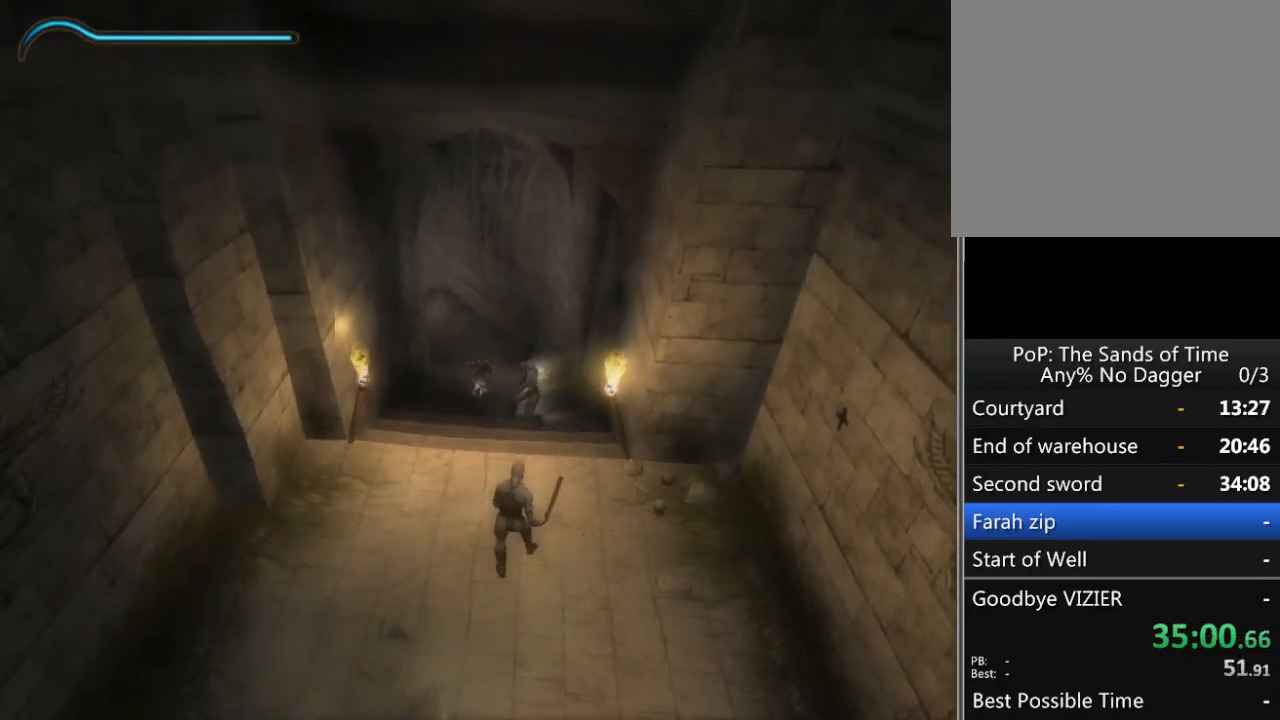
{"buttons": [], "left_stick": "up", "right_stick": "center", "events": []}
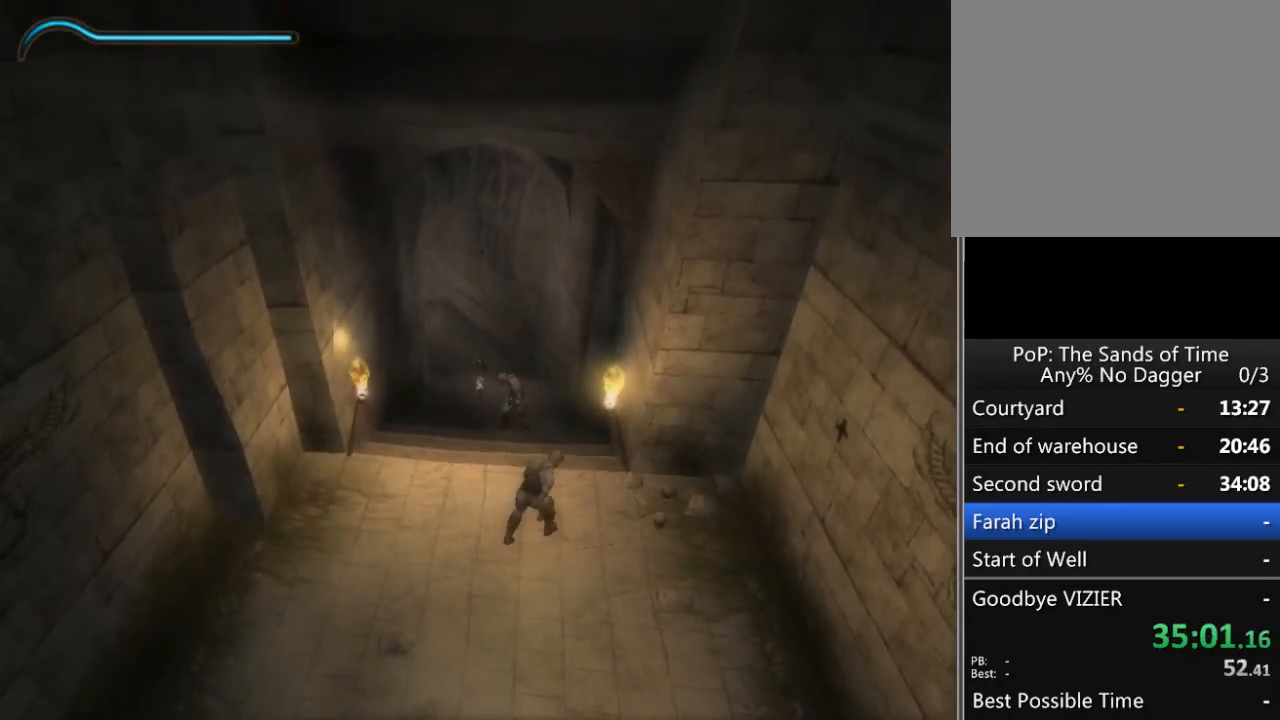
{"buttons": [], "left_stick": "up", "right_stick": "center", "events": []}
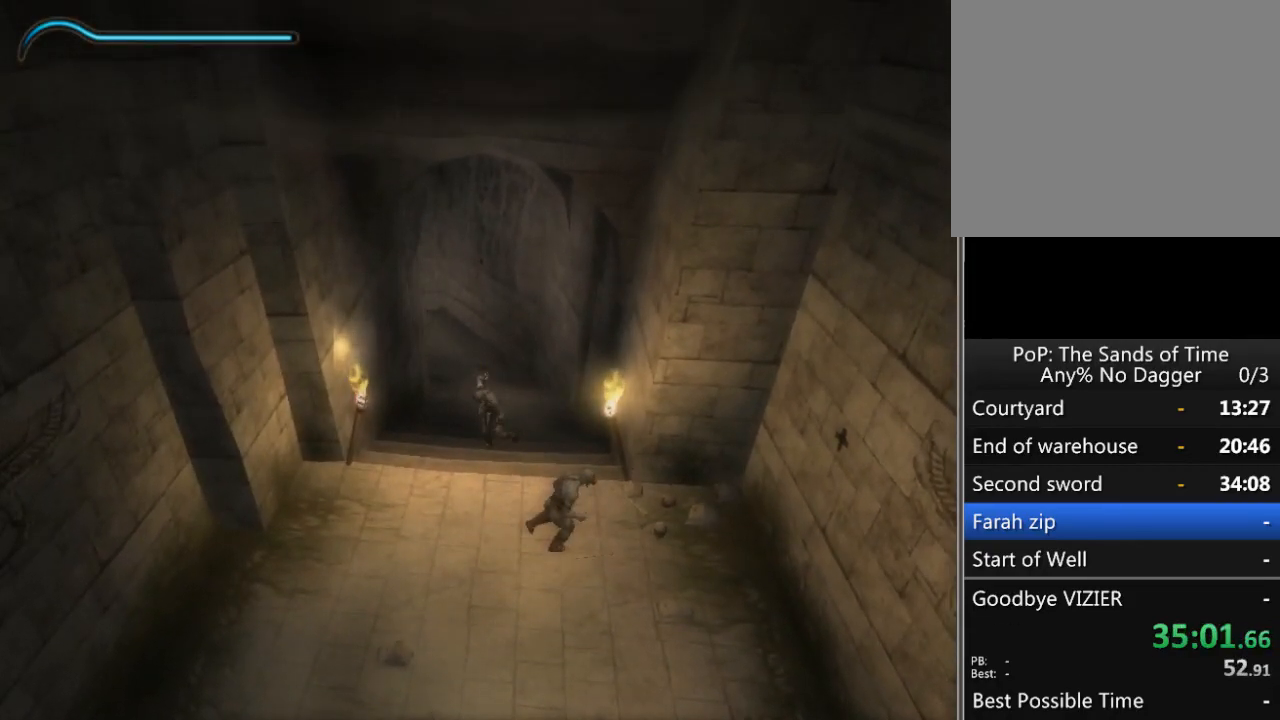
{"buttons": [], "left_stick": "center", "right_stick": "center", "events": [[167, "left_stick", "center"]]}
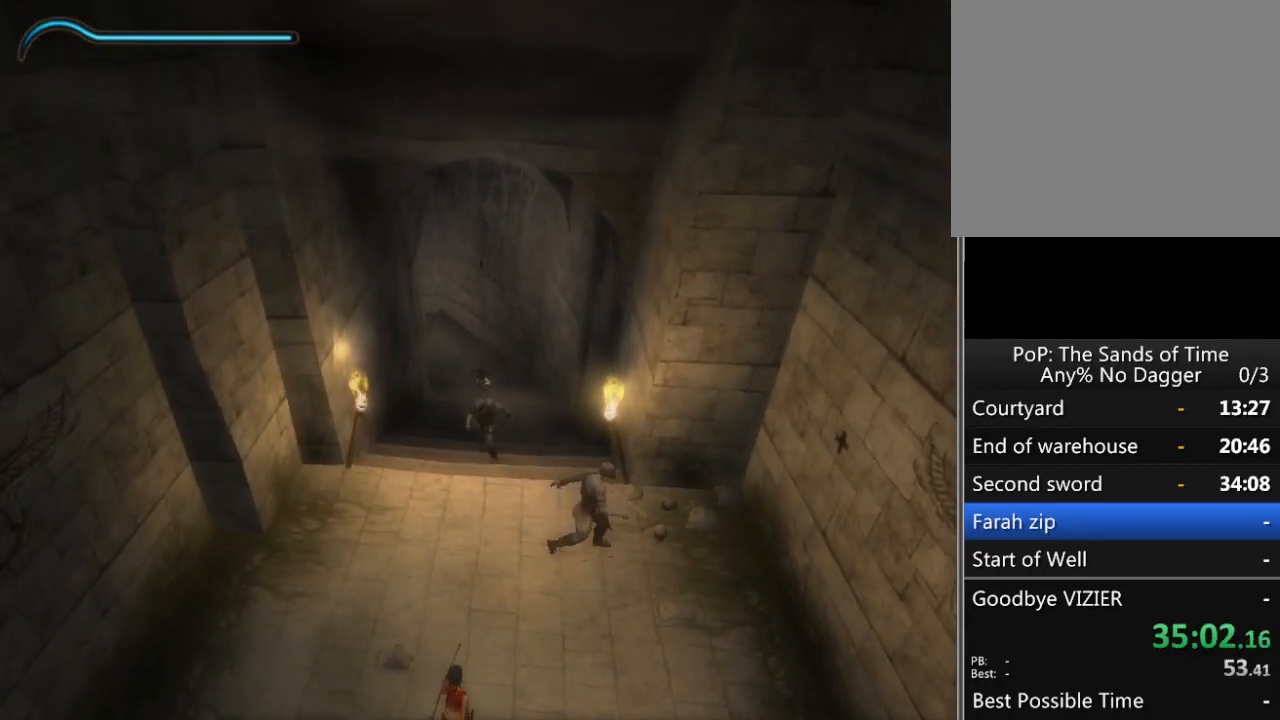
{"buttons": [], "left_stick": "up", "right_stick": "left", "events": [[217, "left_stick", "up"], [350, "right_stick", "left"]]}
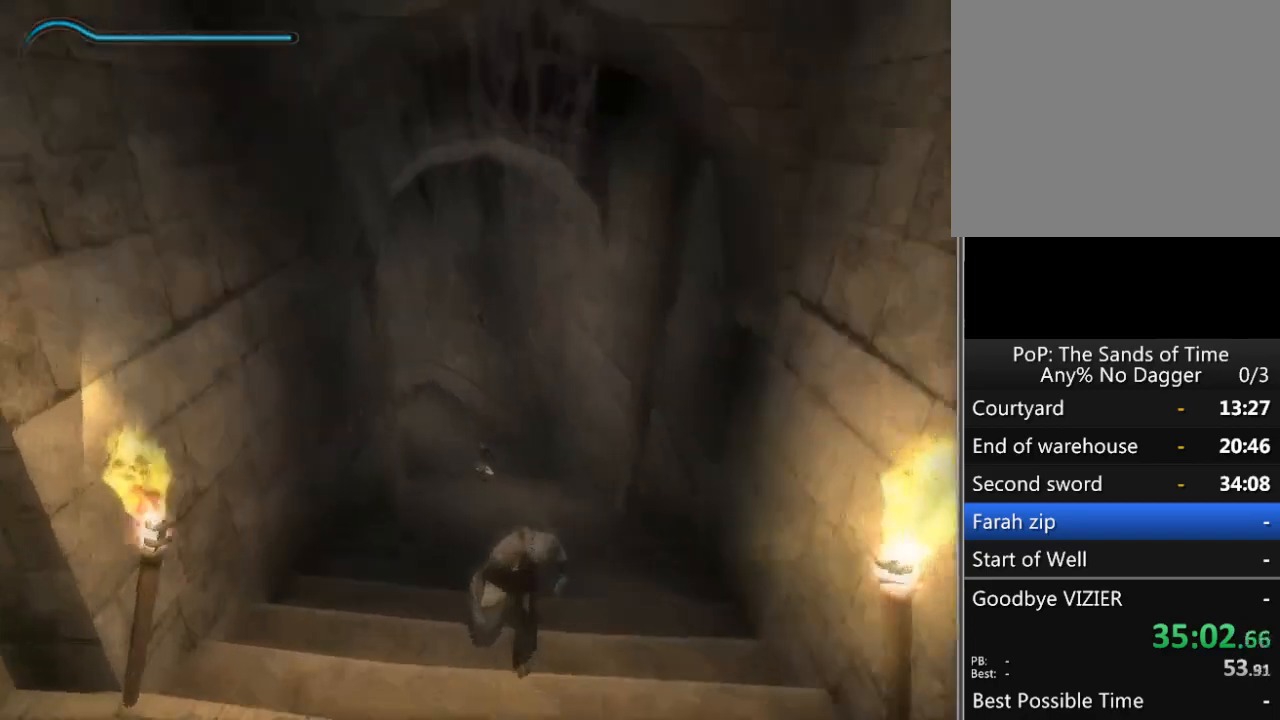
{"buttons": [], "left_stick": "up-left", "right_stick": "left", "events": [[33, "left_stick", "up-left"]]}
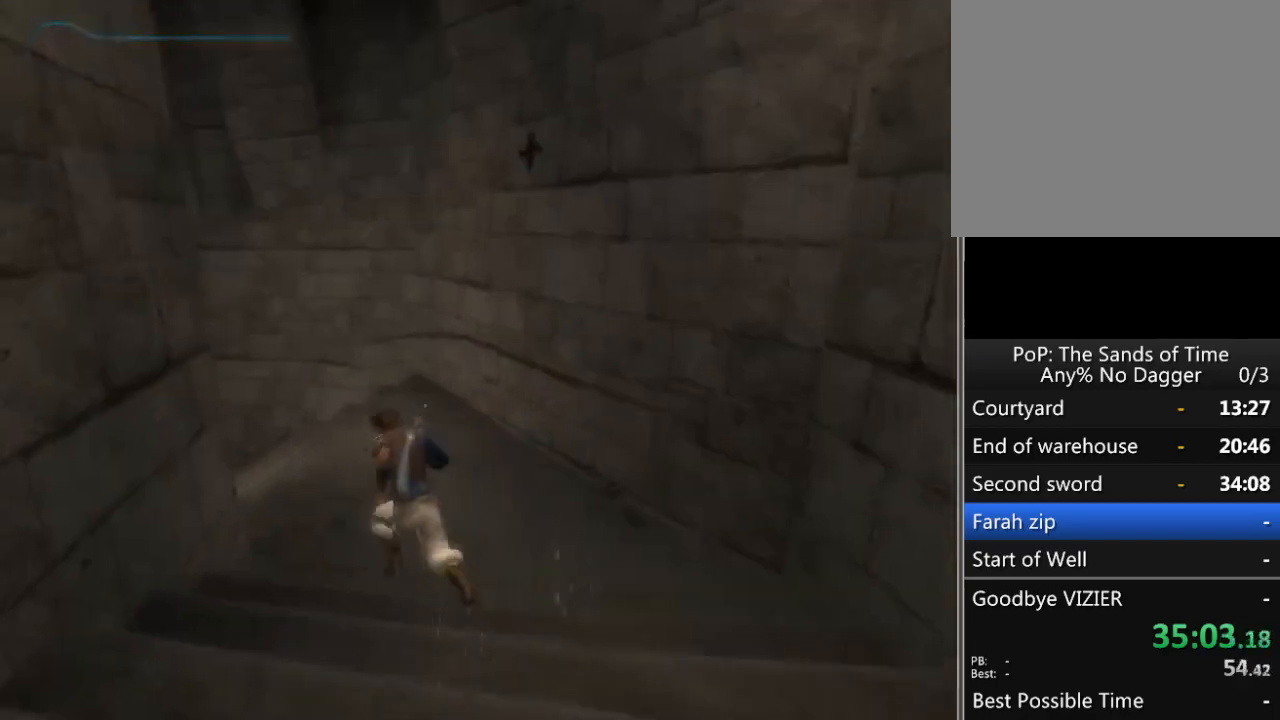
{"buttons": [], "left_stick": "up", "right_stick": "left", "events": [[283, "left_stick", "up"]]}
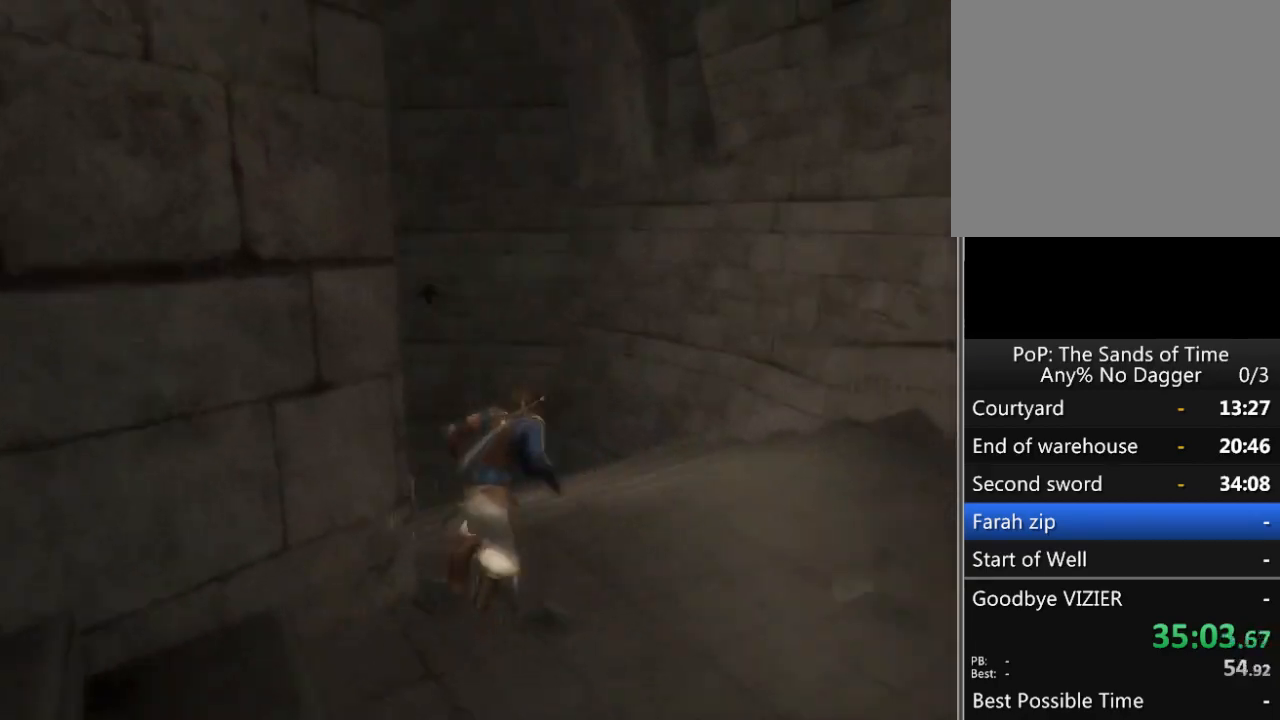
{"buttons": [], "left_stick": "up", "right_stick": "left", "events": []}
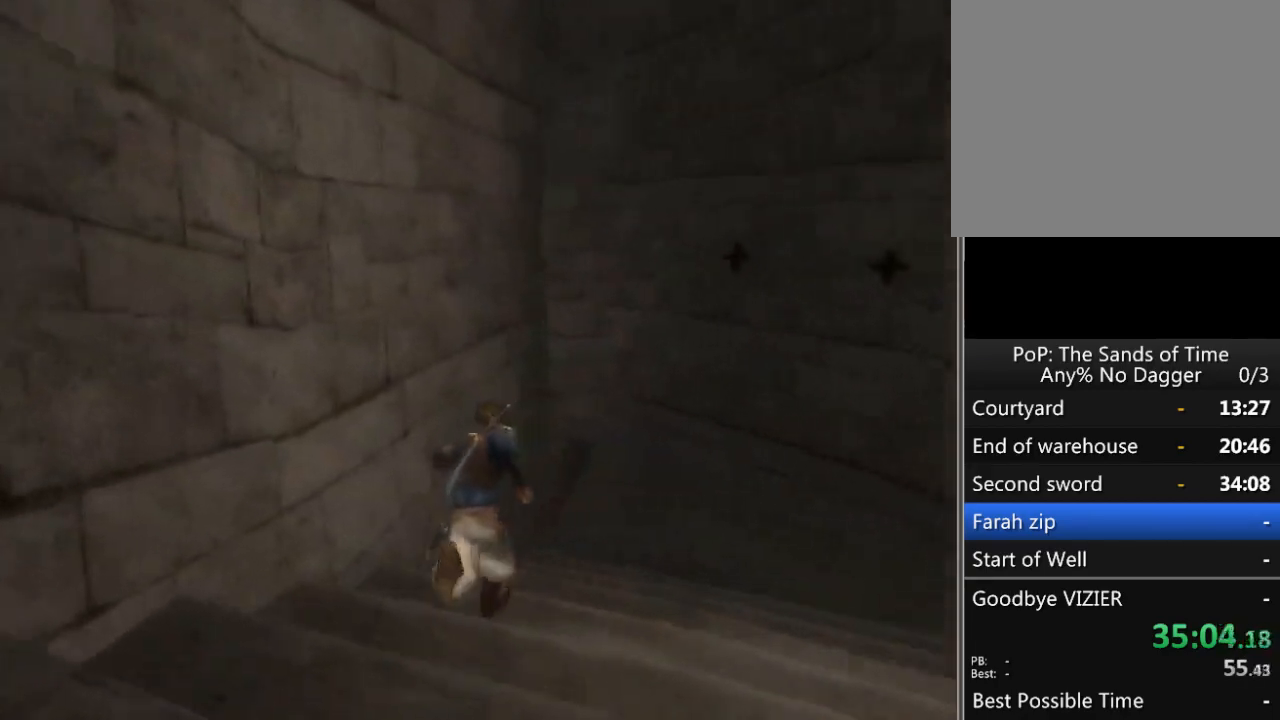
{"buttons": [], "left_stick": "up-right", "right_stick": "left", "events": [[133, "left_stick", "up-right"]]}
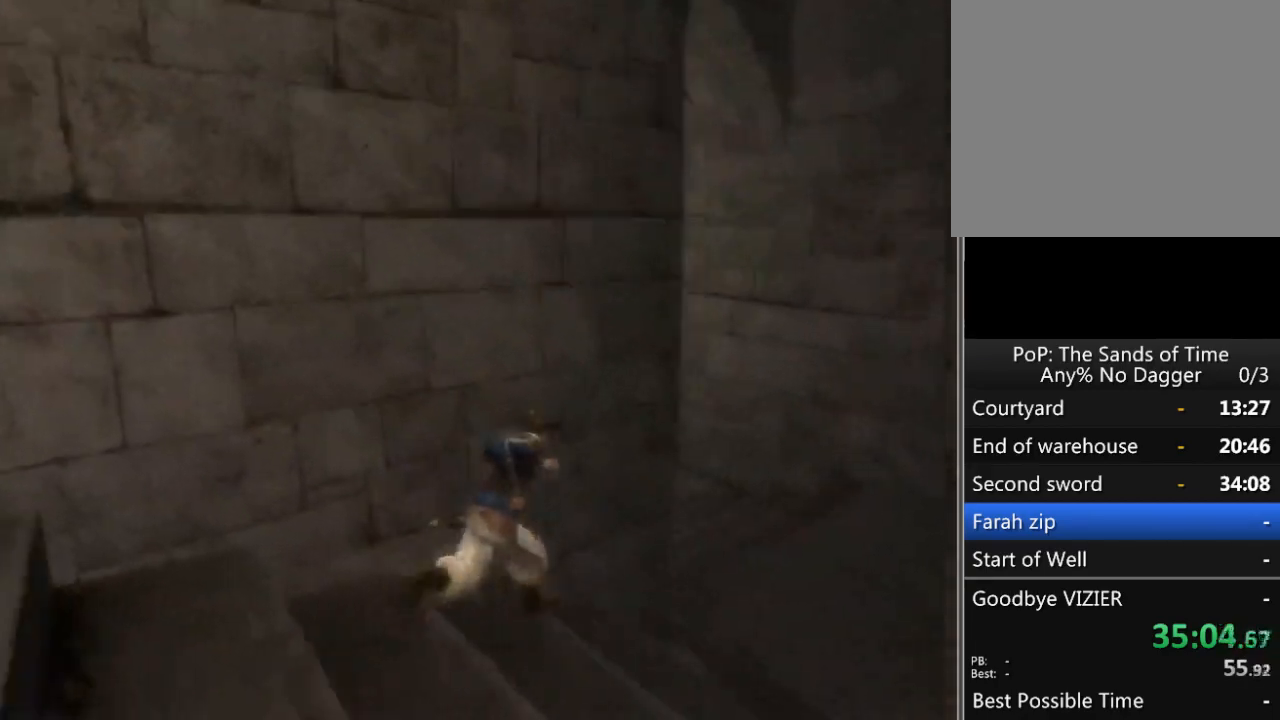
{"buttons": [], "left_stick": "up", "right_stick": "left", "events": [[350, "left_stick", "up"]]}
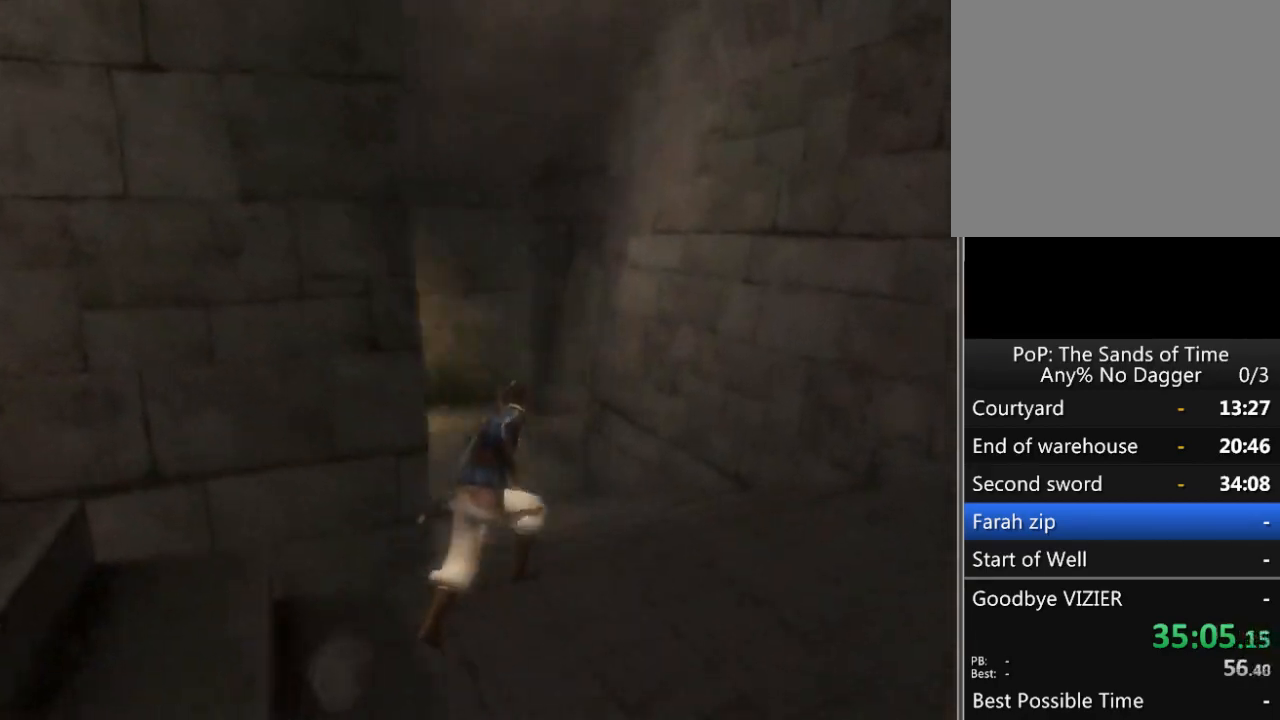
{"buttons": [], "left_stick": "up", "right_stick": "center", "events": [[200, "right_stick", "center"]]}
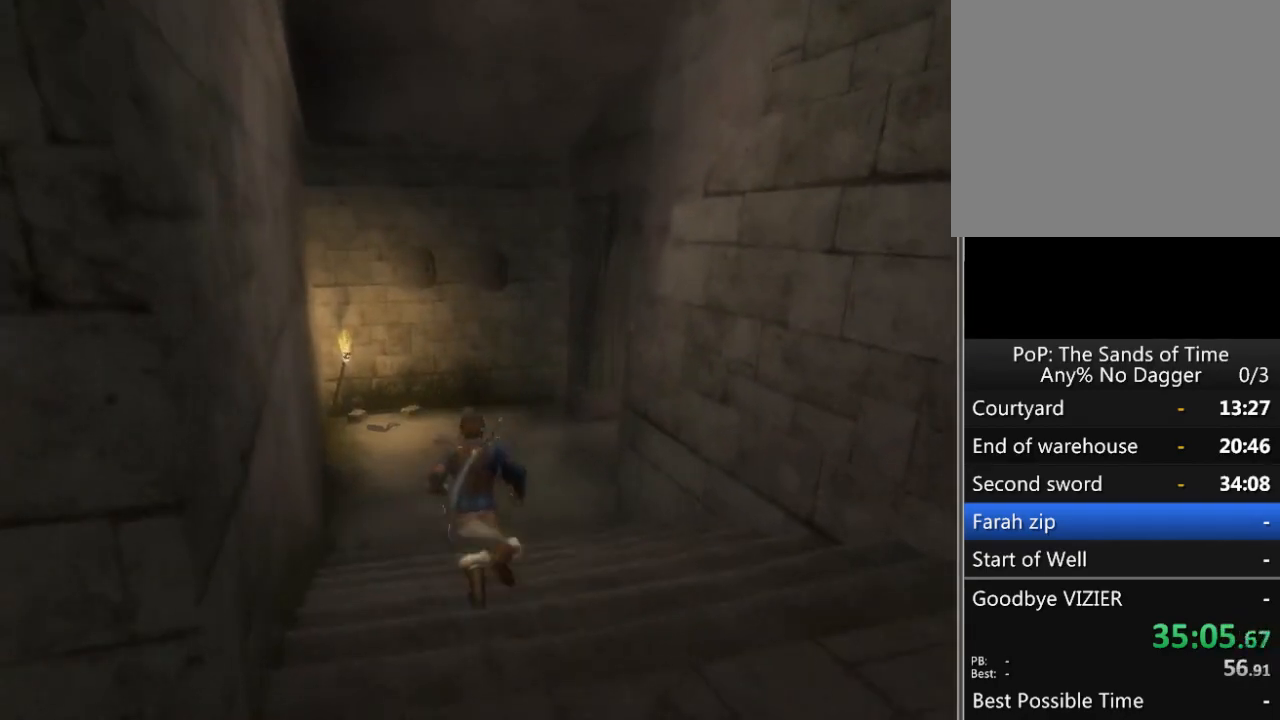
{"buttons": [], "left_stick": "up", "right_stick": "right", "events": [[500, "right_stick", "right"]]}
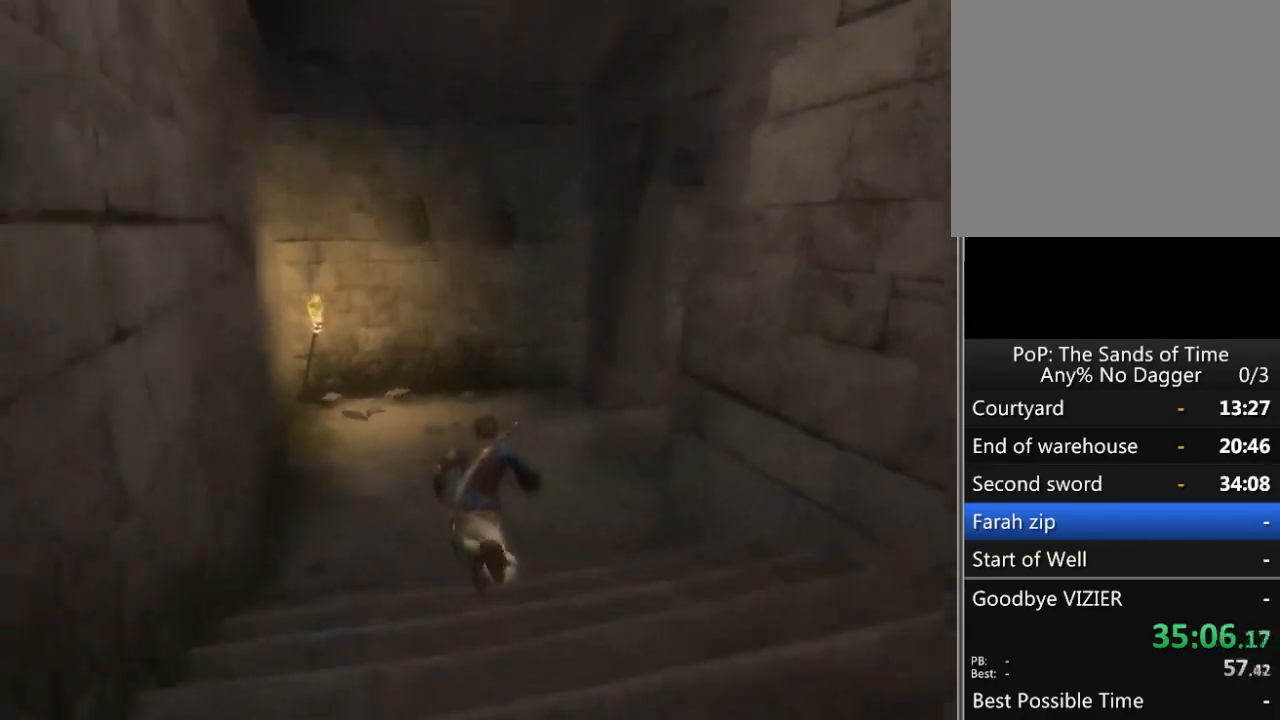
{"buttons": [], "left_stick": "up", "right_stick": "right", "events": []}
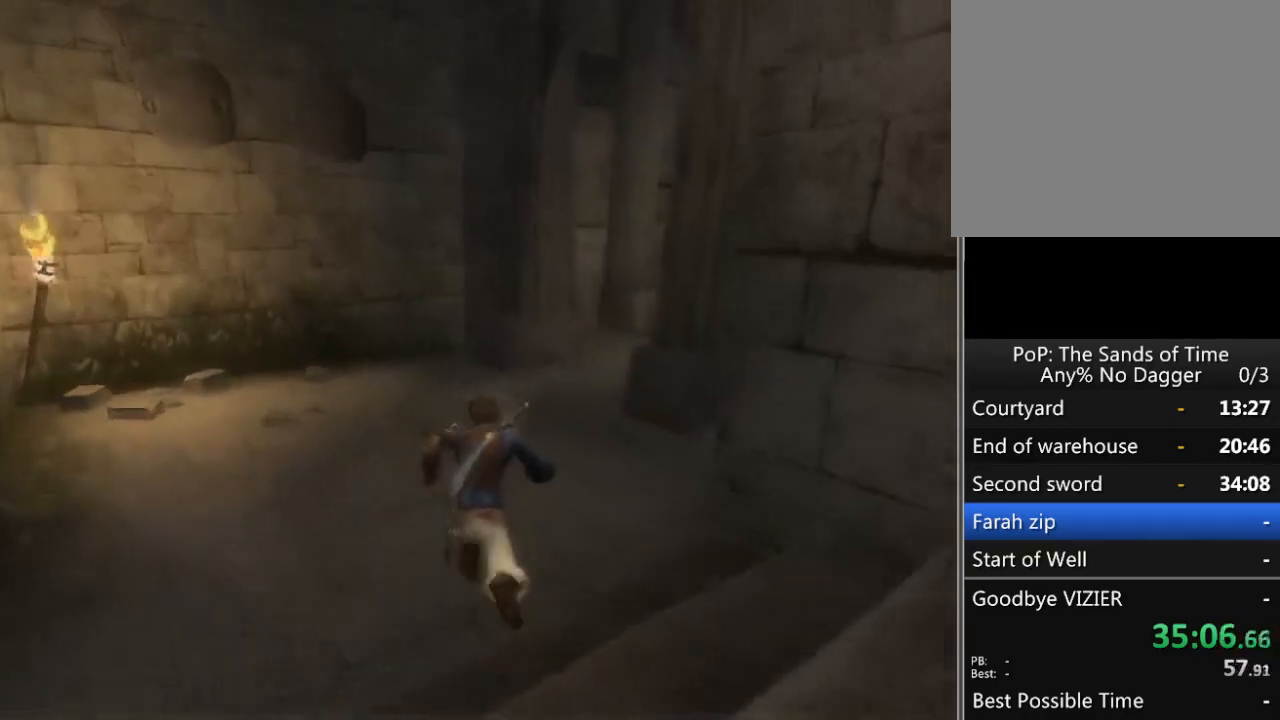
{"buttons": [], "left_stick": "up", "right_stick": "right", "events": []}